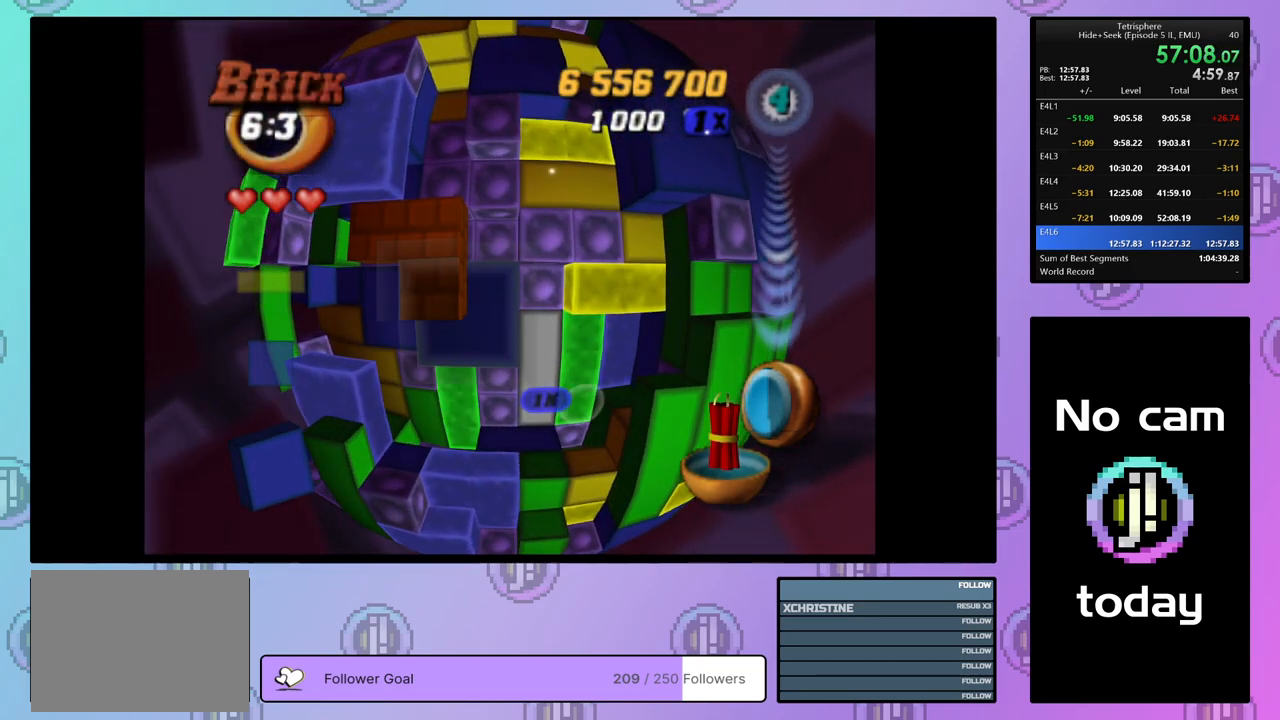
Gameplay with a controller (PlayStation layout); each line is a JSON object with the inputs held at the frame after it. "events" lists button and stick changes between this image and that frame as [ms after this image, input, new state], when the widget could be followed in between. Not read: left_stick.
{"buttons": ["SQUARE"], "right_stick": "center", "events": [[100, "DPAD_LEFT", "down"], [167, "DPAD_LEFT", "up"], [233, "DPAD_LEFT", "down"], [317, "DPAD_LEFT", "up"]]}
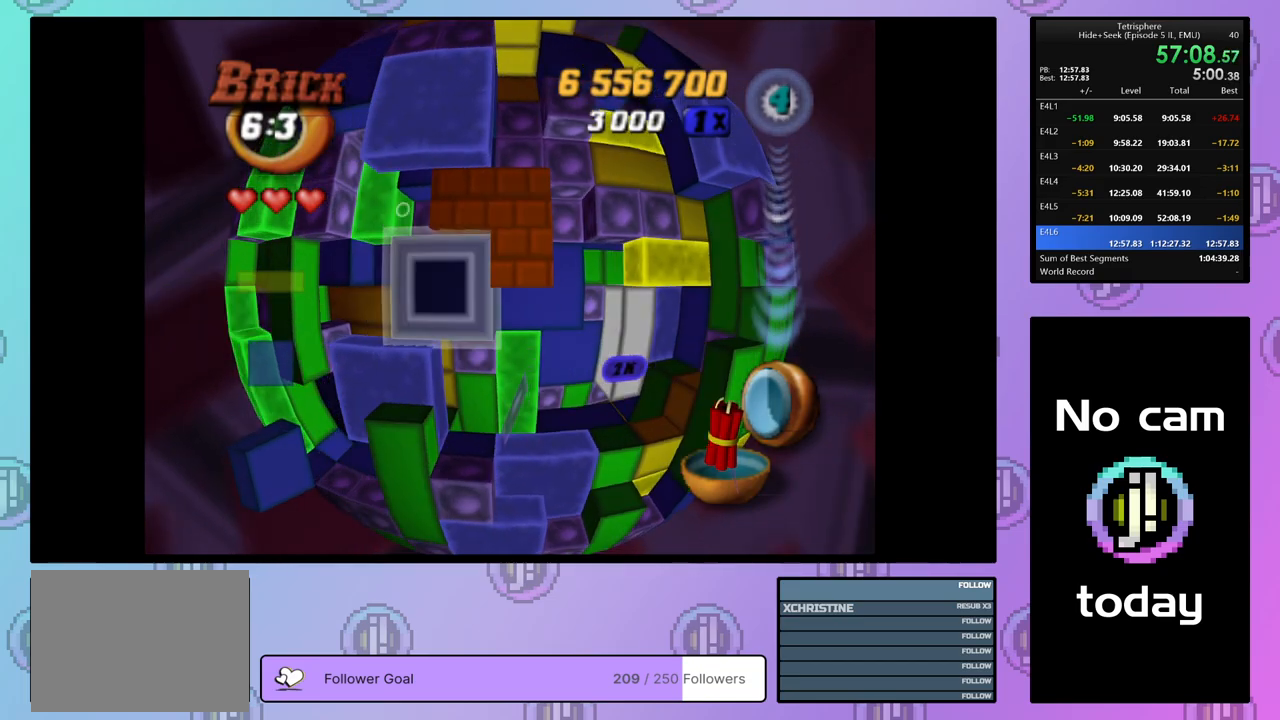
{"buttons": [], "right_stick": "center", "events": [[50, "SQUARE", "up"], [167, "CROSS", "down"], [267, "CROSS", "up"]]}
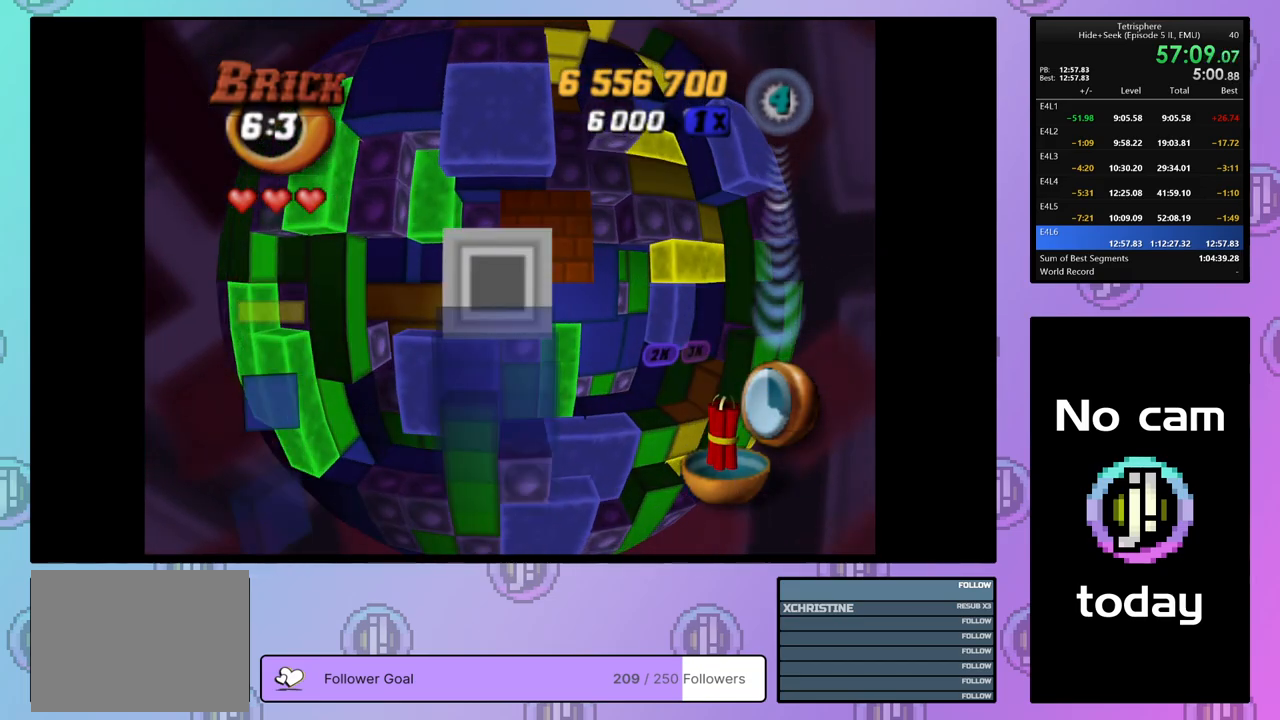
{"buttons": ["SQUARE"], "right_stick": "center", "events": [[33, "DPAD_DOWN", "down"], [117, "DPAD_DOWN", "up"], [183, "DPAD_DOWN", "down"], [283, "DPAD_DOWN", "up"], [367, "DPAD_LEFT", "down"], [450, "DPAD_LEFT", "up"], [450, "SQUARE", "down"]]}
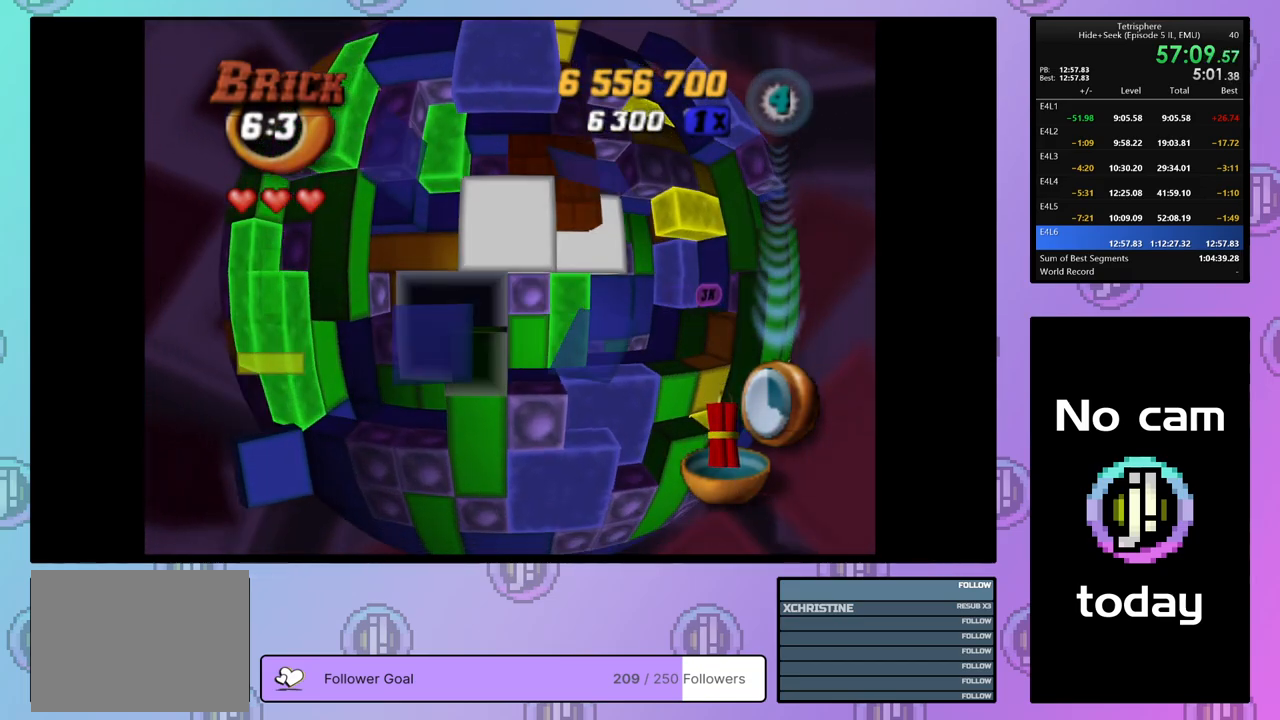
{"buttons": ["SQUARE", "DPAD_RIGHT"], "right_stick": "center", "events": [[117, "DPAD_RIGHT", "down"], [183, "DPAD_RIGHT", "up"], [267, "DPAD_RIGHT", "down"], [350, "DPAD_RIGHT", "up"], [417, "DPAD_RIGHT", "down"]]}
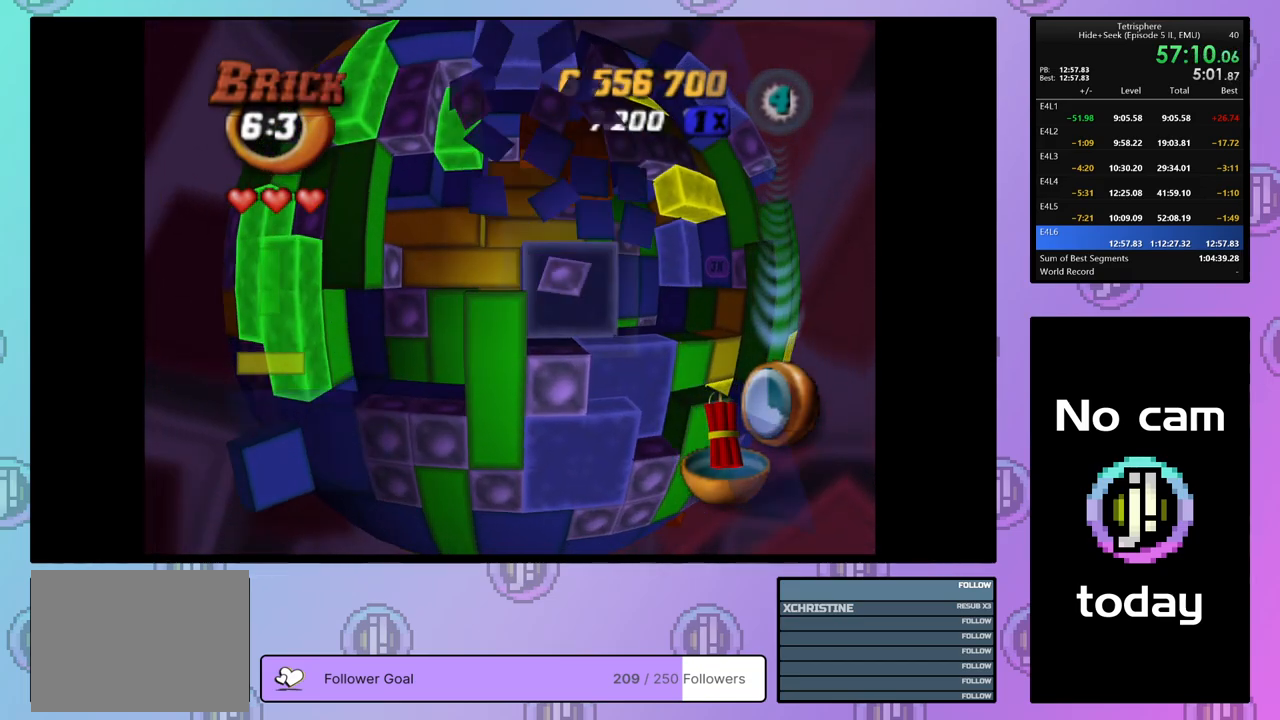
{"buttons": ["SQUARE"], "right_stick": "center", "events": [[17, "DPAD_RIGHT", "up"], [83, "DPAD_RIGHT", "down"], [150, "DPAD_RIGHT", "up"]]}
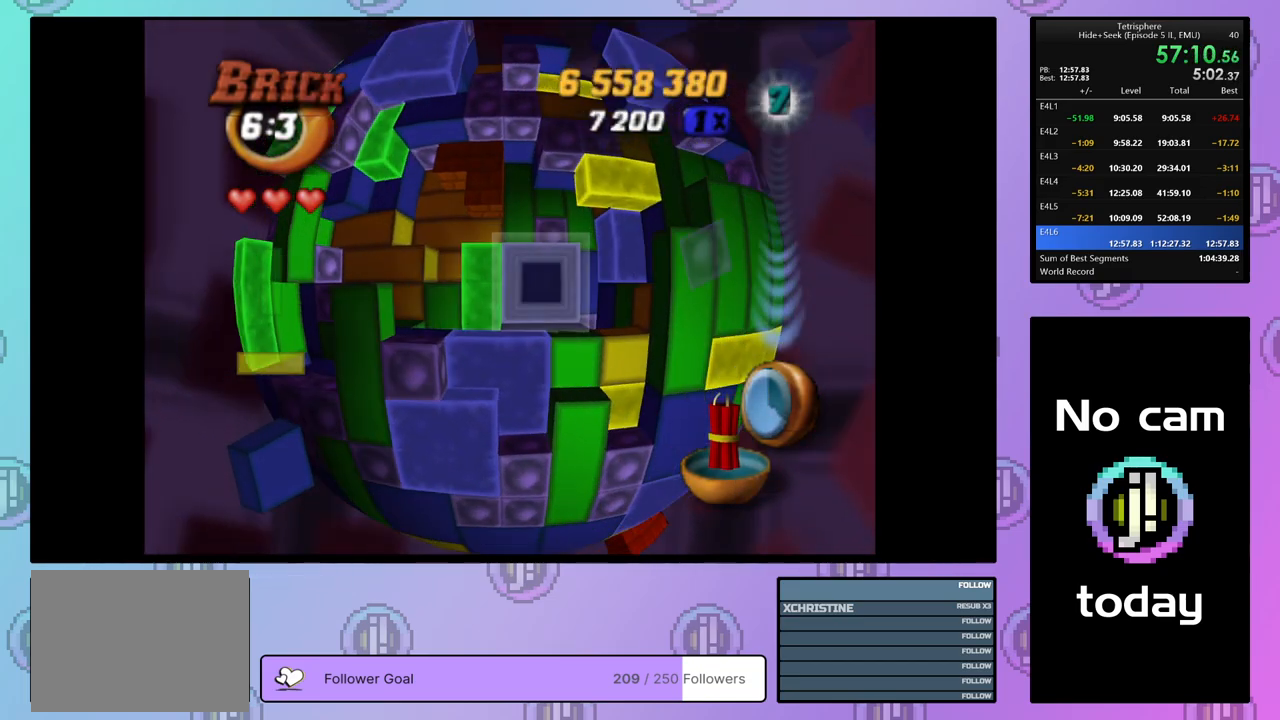
{"buttons": [], "right_stick": "center", "events": [[367, "SQUARE", "up"]]}
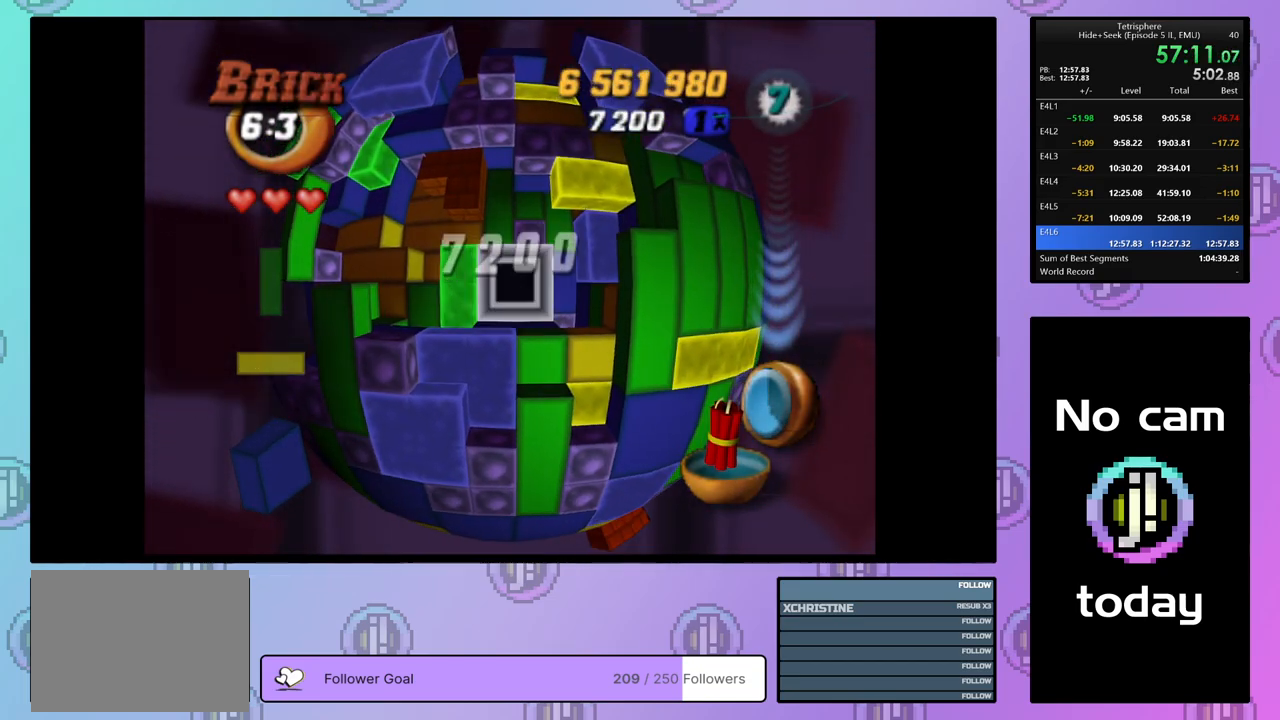
{"buttons": ["DPAD_LEFT"], "right_stick": "center", "events": [[33, "CROSS", "down"], [117, "CROSS", "up"], [133, "DPAD_UP", "down"], [217, "DPAD_UP", "up"], [267, "DPAD_UP", "down"], [350, "DPAD_UP", "up"], [450, "DPAD_LEFT", "down"]]}
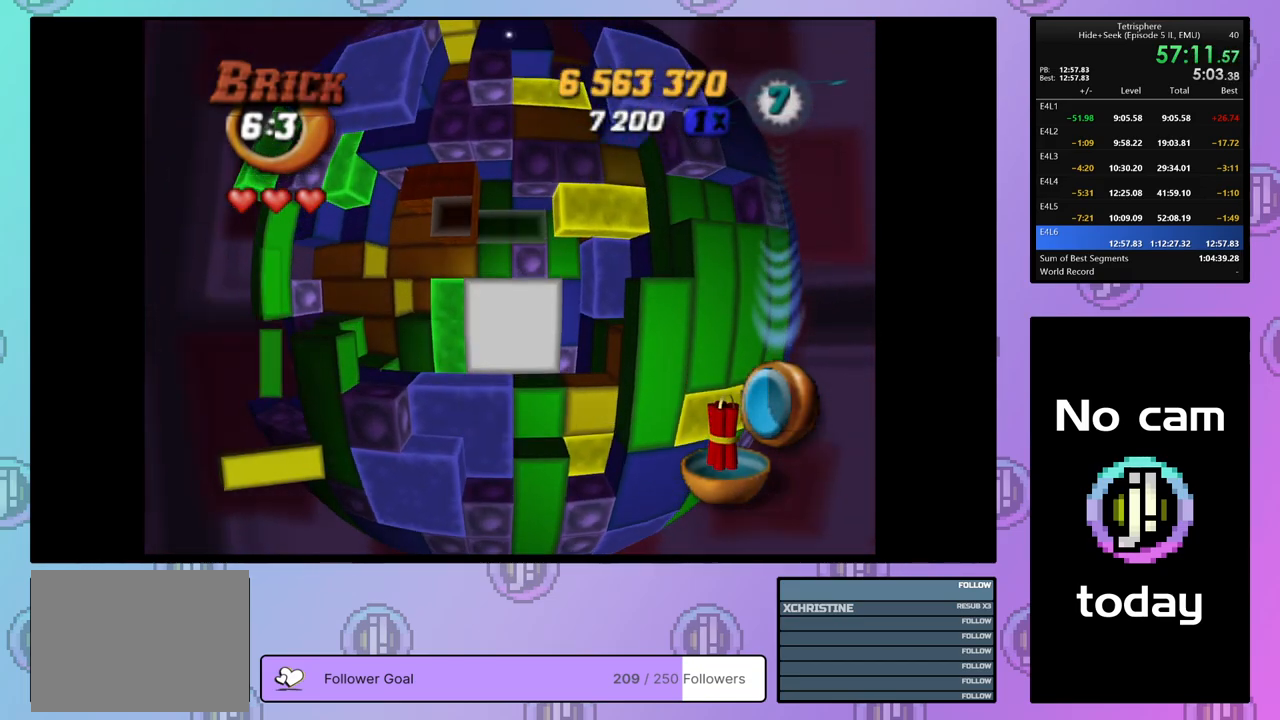
{"buttons": ["SQUARE", "DPAD_RIGHT"], "right_stick": "center", "events": [[33, "DPAD_LEFT", "up"], [100, "DPAD_LEFT", "down"], [200, "DPAD_LEFT", "up"], [233, "DPAD_LEFT", "down"], [317, "DPAD_LEFT", "up"], [333, "SQUARE", "down"], [467, "DPAD_RIGHT", "down"]]}
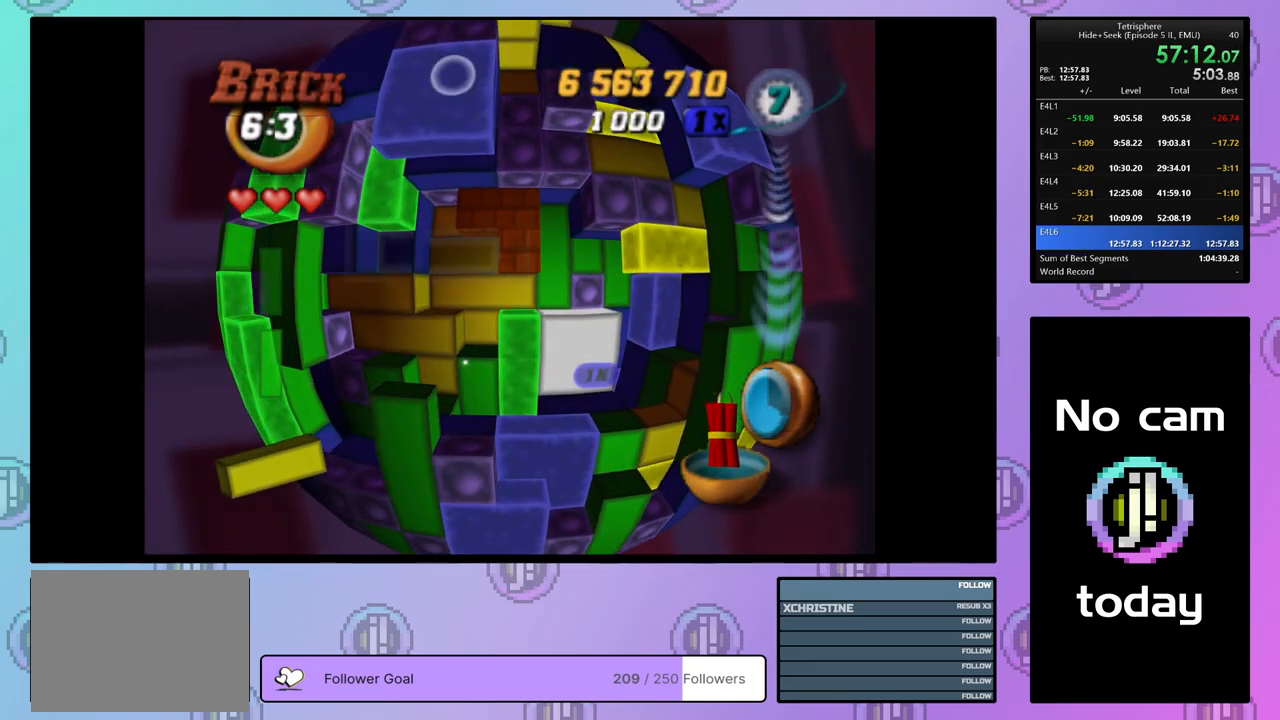
{"buttons": ["DPAD_LEFT"], "right_stick": "center", "events": [[67, "DPAD_RIGHT", "up"], [150, "SQUARE", "up"], [300, "DPAD_LEFT", "down"], [400, "DPAD_LEFT", "up"], [450, "DPAD_LEFT", "down"]]}
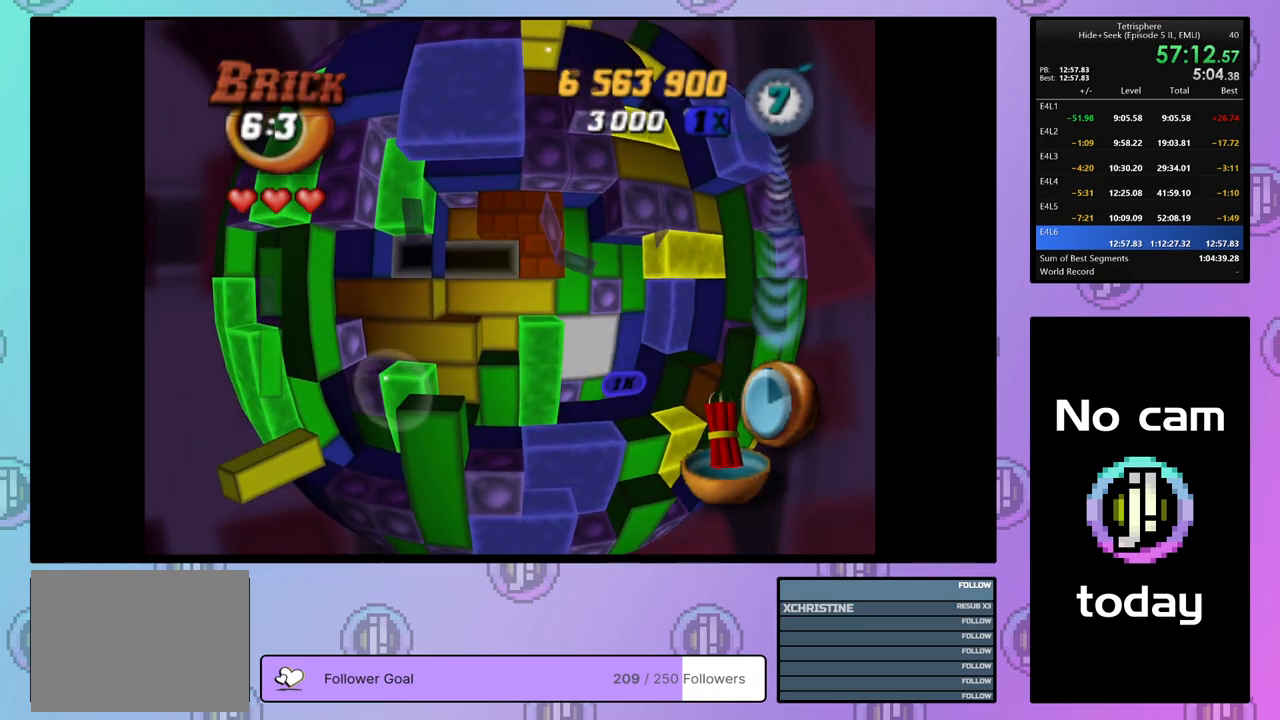
{"buttons": ["SQUARE", "DPAD_RIGHT"], "right_stick": "center", "events": [[50, "DPAD_LEFT", "up"], [117, "DPAD_LEFT", "down"], [183, "DPAD_LEFT", "up"], [233, "DPAD_DOWN", "down"], [333, "DPAD_DOWN", "up"], [333, "SQUARE", "down"], [467, "DPAD_RIGHT", "down"]]}
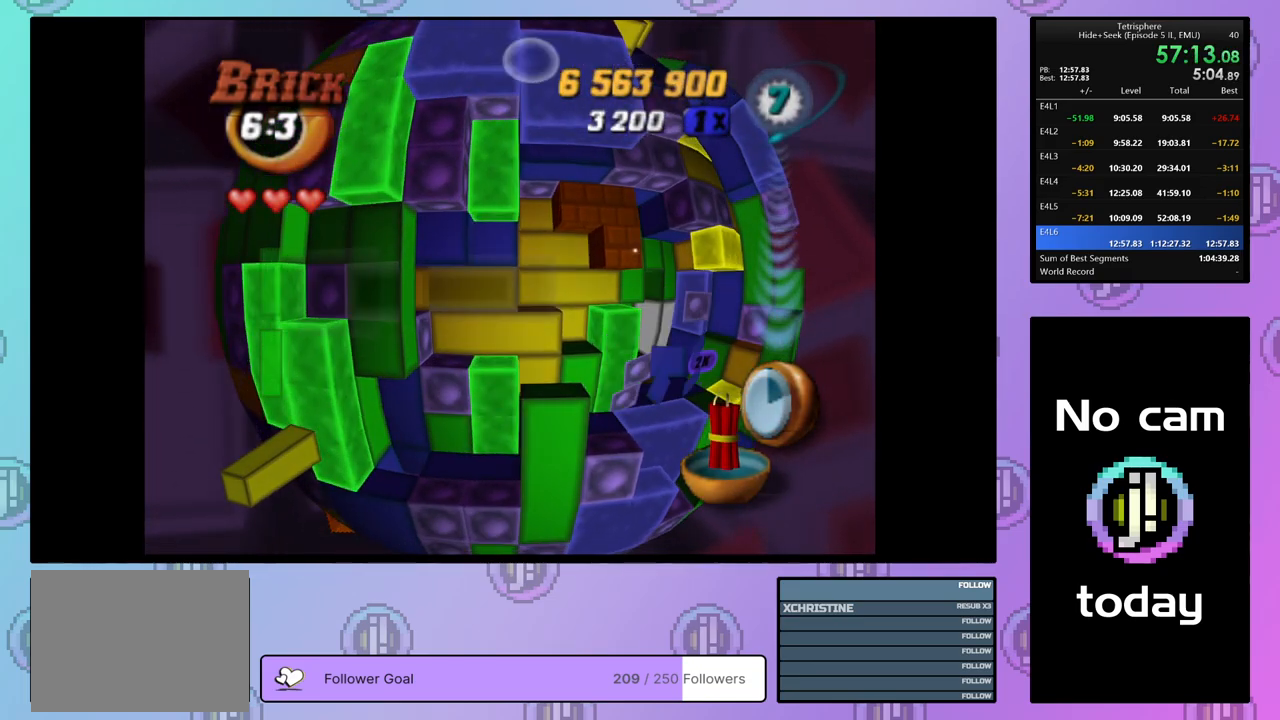
{"buttons": ["DPAD_LEFT"], "right_stick": "center", "events": [[50, "DPAD_RIGHT", "up"], [117, "DPAD_RIGHT", "down"], [200, "DPAD_RIGHT", "up"], [267, "DPAD_RIGHT", "down"], [350, "DPAD_RIGHT", "up"], [417, "SQUARE", "up"], [467, "DPAD_LEFT", "down"]]}
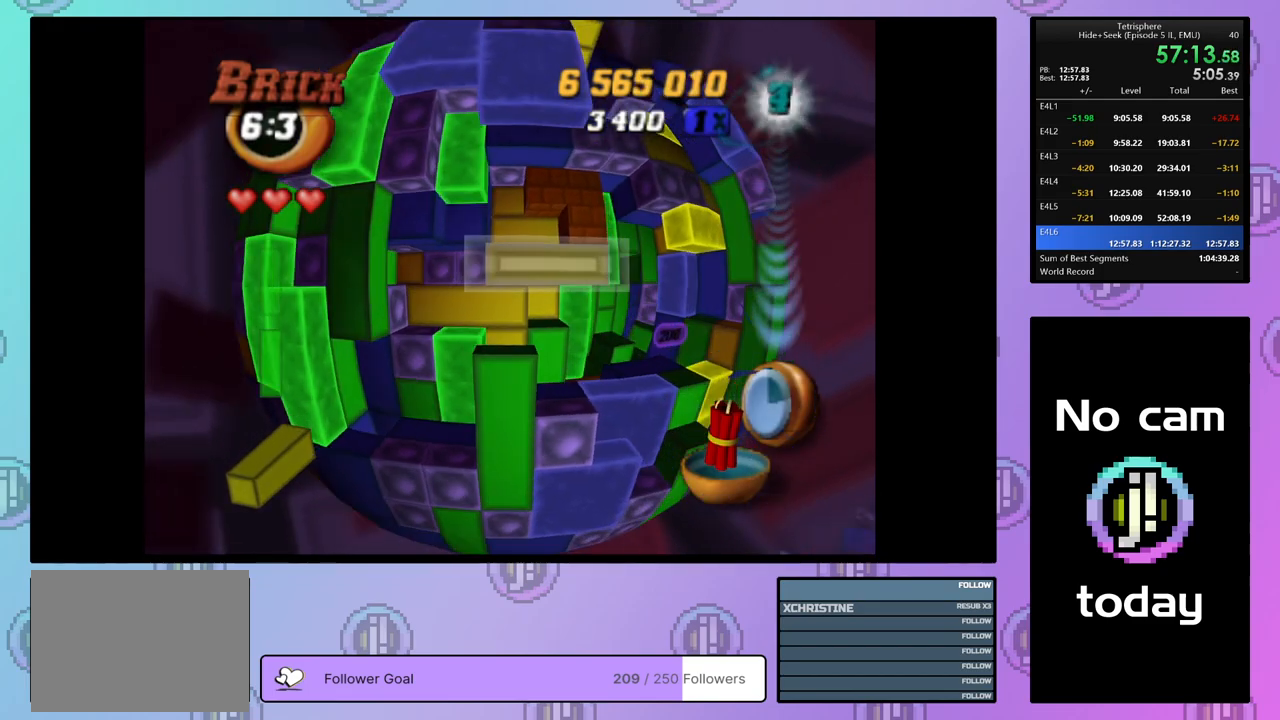
{"buttons": ["SQUARE", "DPAD_UP", "DPAD_LEFT"], "right_stick": "center", "events": [[33, "DPAD_LEFT", "up"], [117, "DPAD_LEFT", "down"], [167, "DPAD_LEFT", "up"], [233, "DPAD_DOWN", "down"], [317, "DPAD_DOWN", "up"], [333, "SQUARE", "down"], [450, "DPAD_UP", "down"], [467, "DPAD_LEFT", "down"]]}
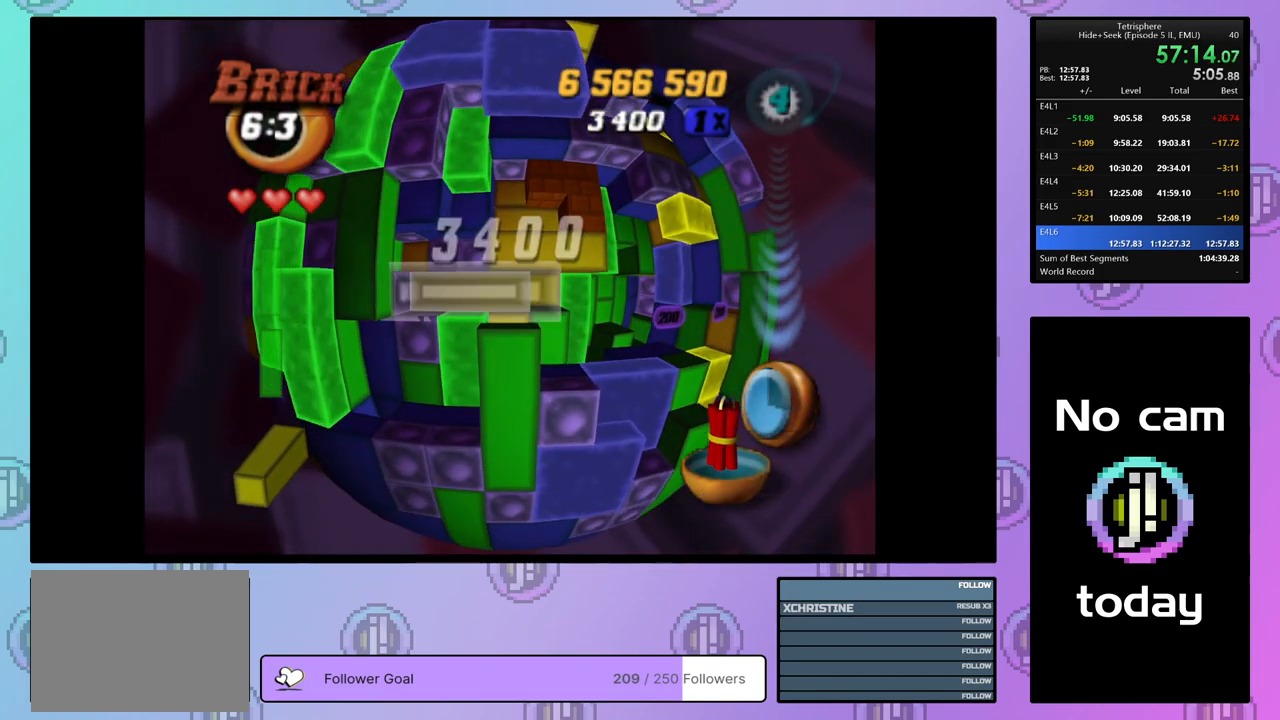
{"buttons": [], "right_stick": "center", "events": [[100, "DPAD_LEFT", "up"], [117, "DPAD_UP", "up"], [483, "SQUARE", "up"]]}
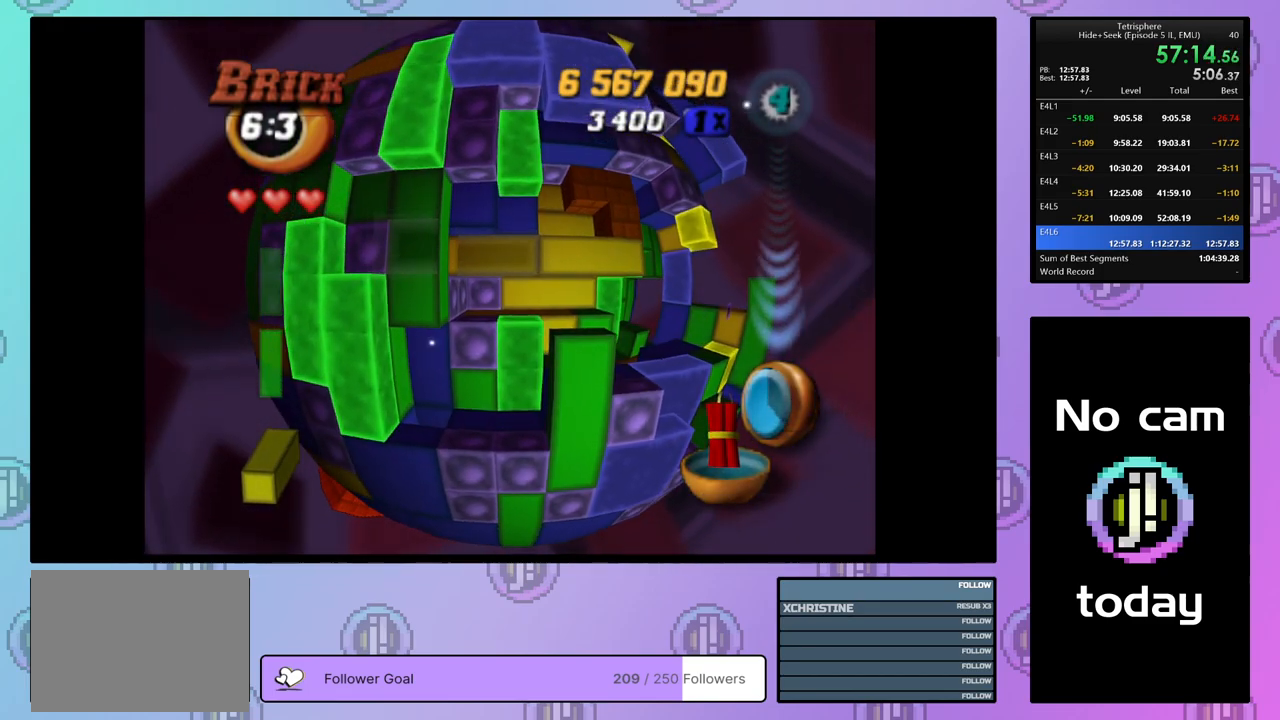
{"buttons": ["DPAD_RIGHT"], "right_stick": "center", "events": [[150, "DPAD_RIGHT", "down"], [233, "DPAD_RIGHT", "up"], [300, "DPAD_RIGHT", "down"], [383, "DPAD_RIGHT", "up"], [450, "DPAD_RIGHT", "down"]]}
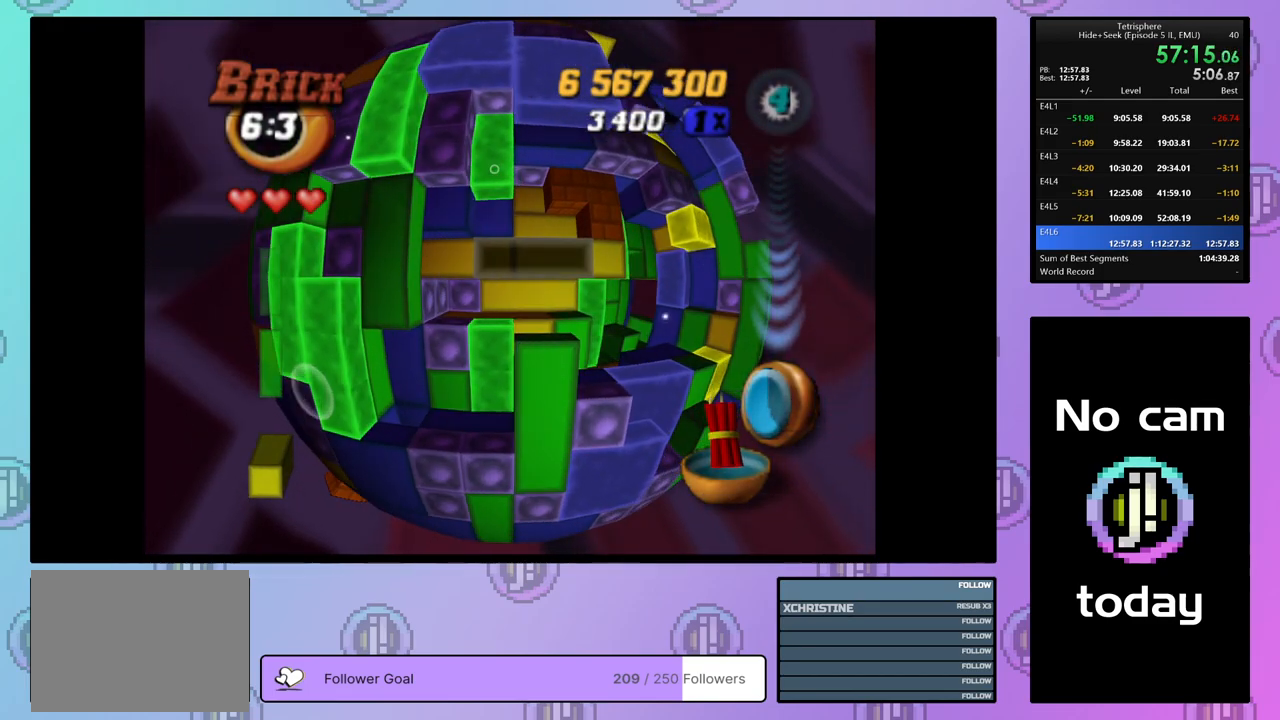
{"buttons": ["CROSS"], "right_stick": "center", "events": [[50, "DPAD_RIGHT", "up"], [433, "CROSS", "down"]]}
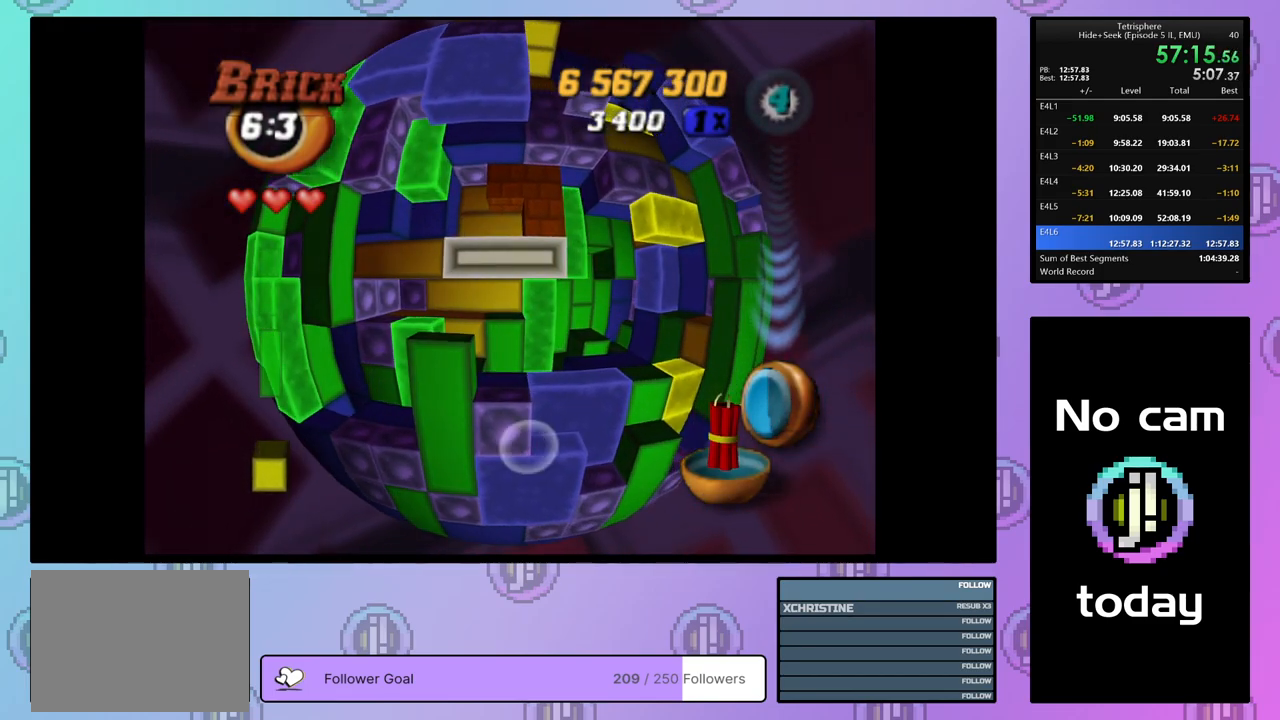
{"buttons": ["DPAD_DOWN"], "right_stick": "center", "events": [[50, "CROSS", "up"], [333, "DPAD_DOWN", "down"], [400, "DPAD_DOWN", "up"], [483, "DPAD_DOWN", "down"]]}
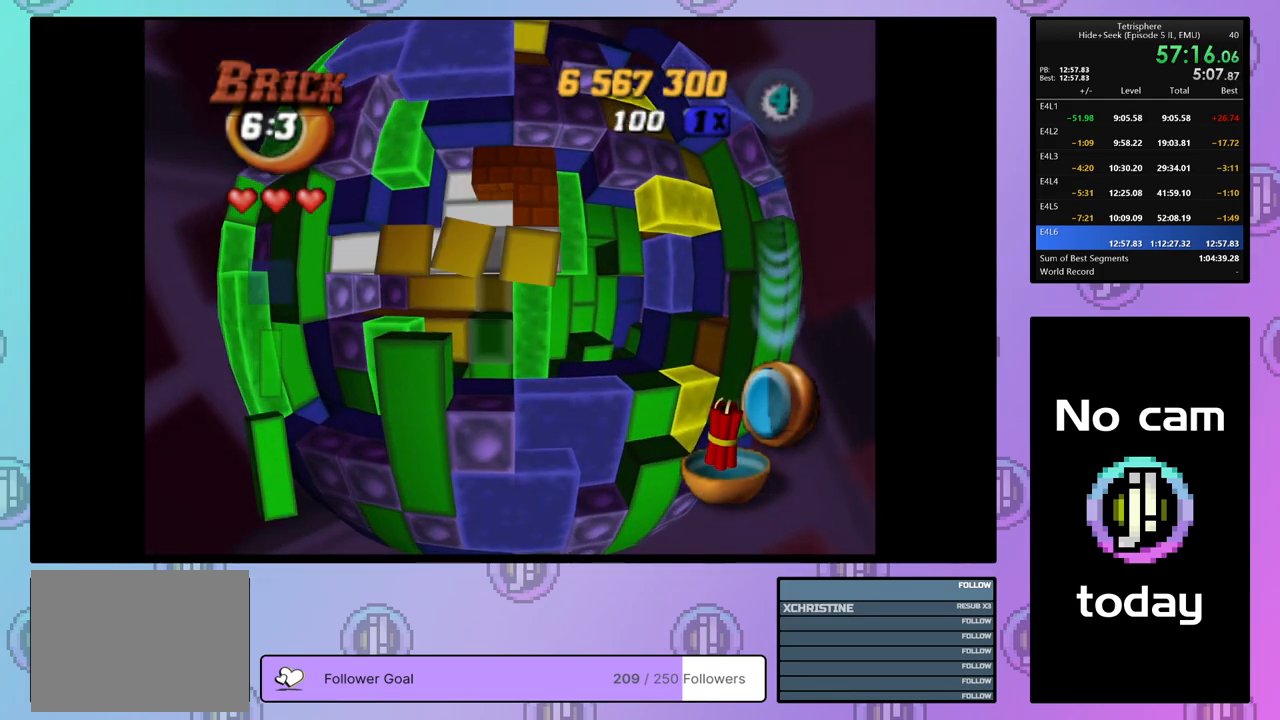
{"buttons": ["SQUARE"], "right_stick": "center", "events": [[67, "DPAD_DOWN", "up"], [133, "DPAD_DOWN", "down"], [183, "DPAD_DOWN", "up"], [217, "SQUARE", "down"], [367, "DPAD_UP", "down"], [467, "DPAD_UP", "up"]]}
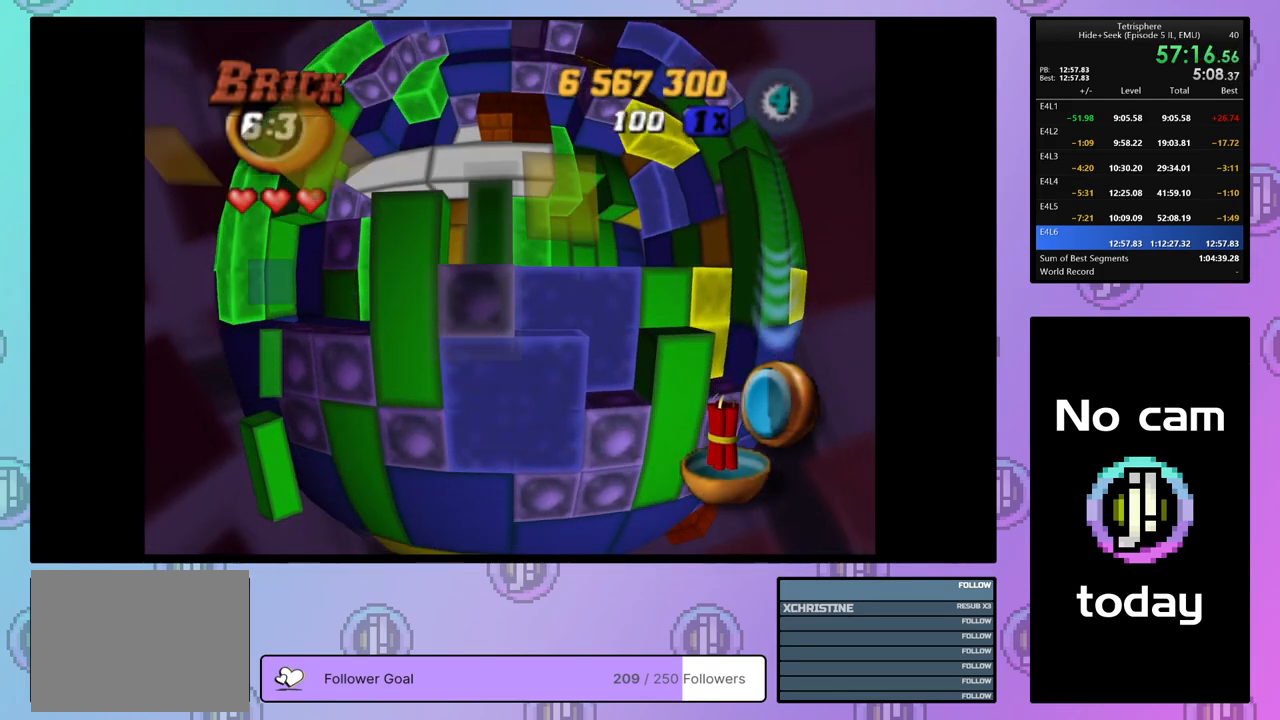
{"buttons": ["SQUARE", "DPAD_RIGHT"], "right_stick": "center", "events": [[233, "DPAD_UP", "down"], [300, "DPAD_UP", "up"], [417, "DPAD_RIGHT", "down"]]}
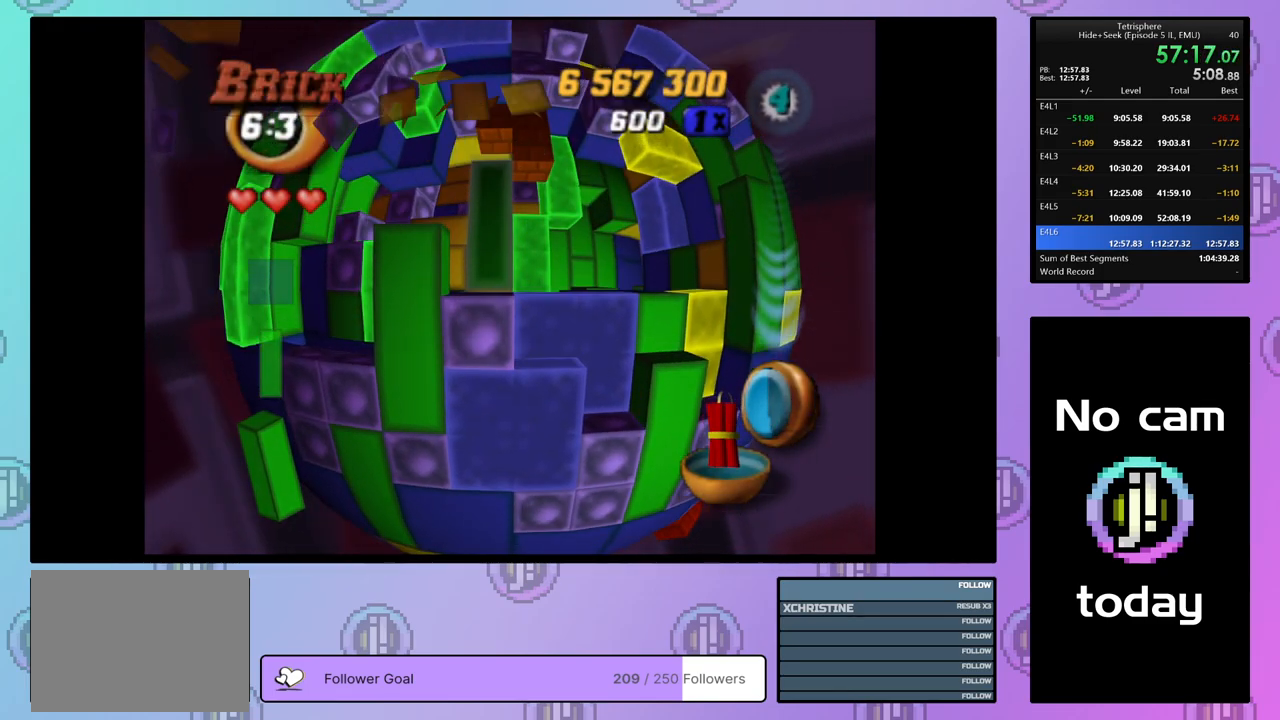
{"buttons": ["SQUARE"], "right_stick": "center", "events": [[17, "DPAD_RIGHT", "up"], [67, "DPAD_RIGHT", "down"], [167, "DPAD_RIGHT", "up"], [333, "DPAD_DOWN", "down"], [400, "DPAD_DOWN", "up"]]}
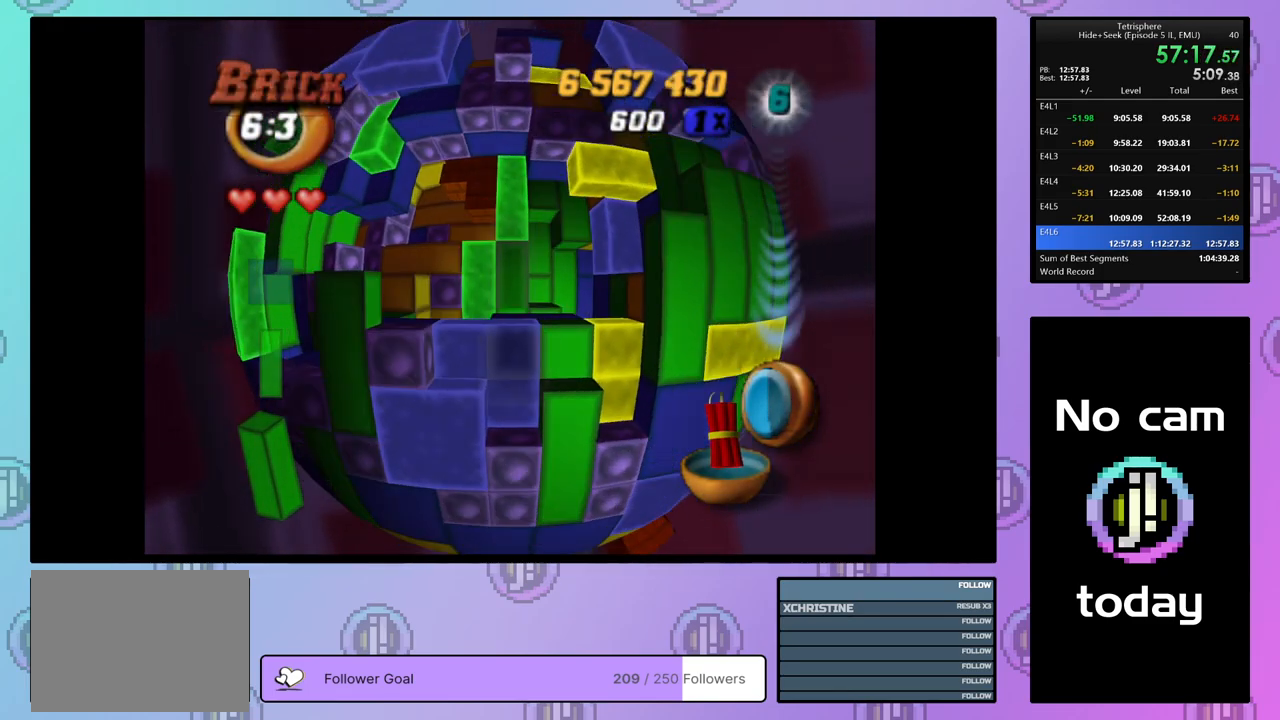
{"buttons": [], "right_stick": "center", "events": [[450, "SQUARE", "up"]]}
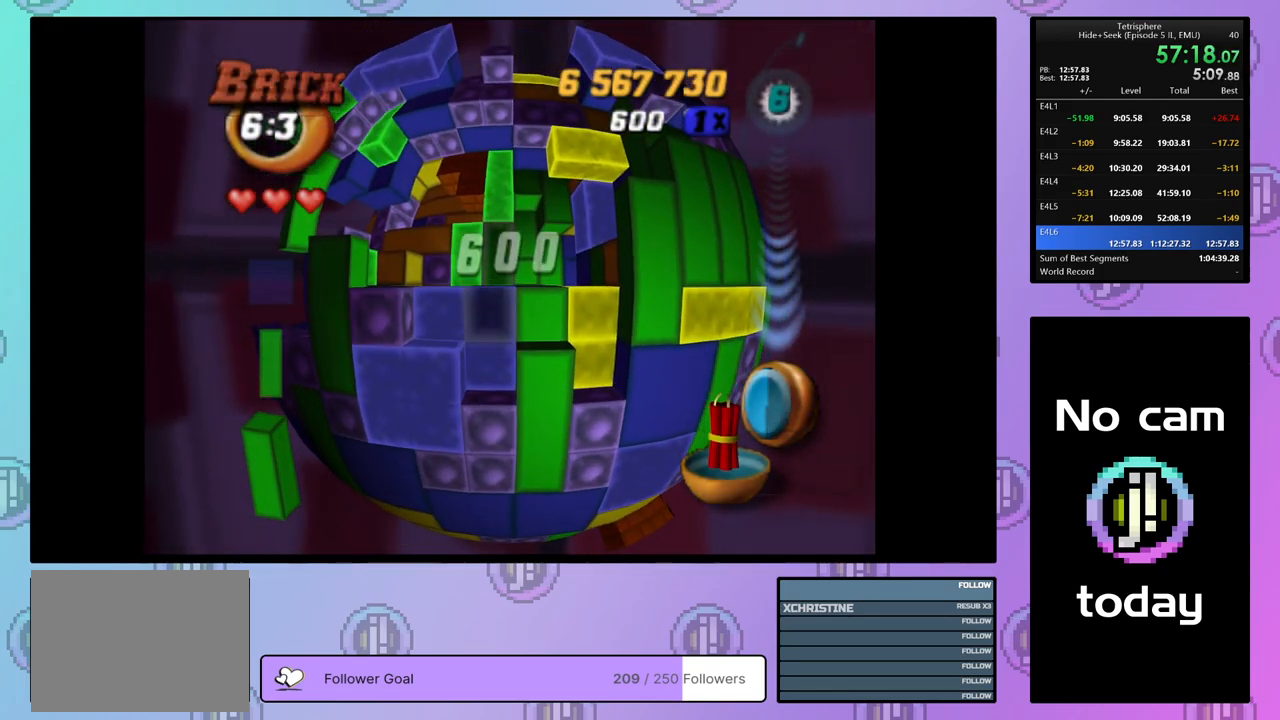
{"buttons": [], "right_stick": "center", "events": [[17, "DPAD_UP", "down"], [83, "DPAD_UP", "up"], [150, "DPAD_UP", "down"], [233, "DPAD_UP", "up"], [300, "DPAD_UP", "down"], [400, "DPAD_UP", "up"]]}
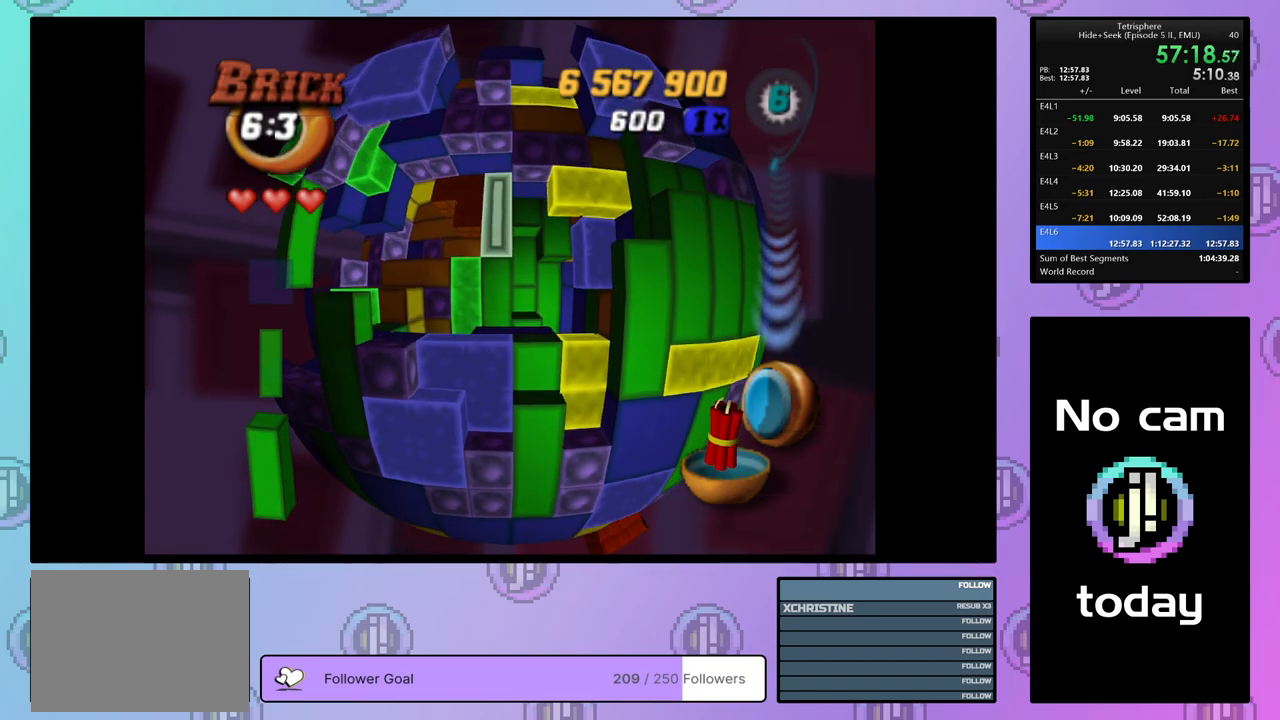
{"buttons": [], "right_stick": "center", "events": [[133, "CROSS", "down"], [233, "CROSS", "up"], [300, "DPAD_DOWN", "down"], [400, "DPAD_DOWN", "up"]]}
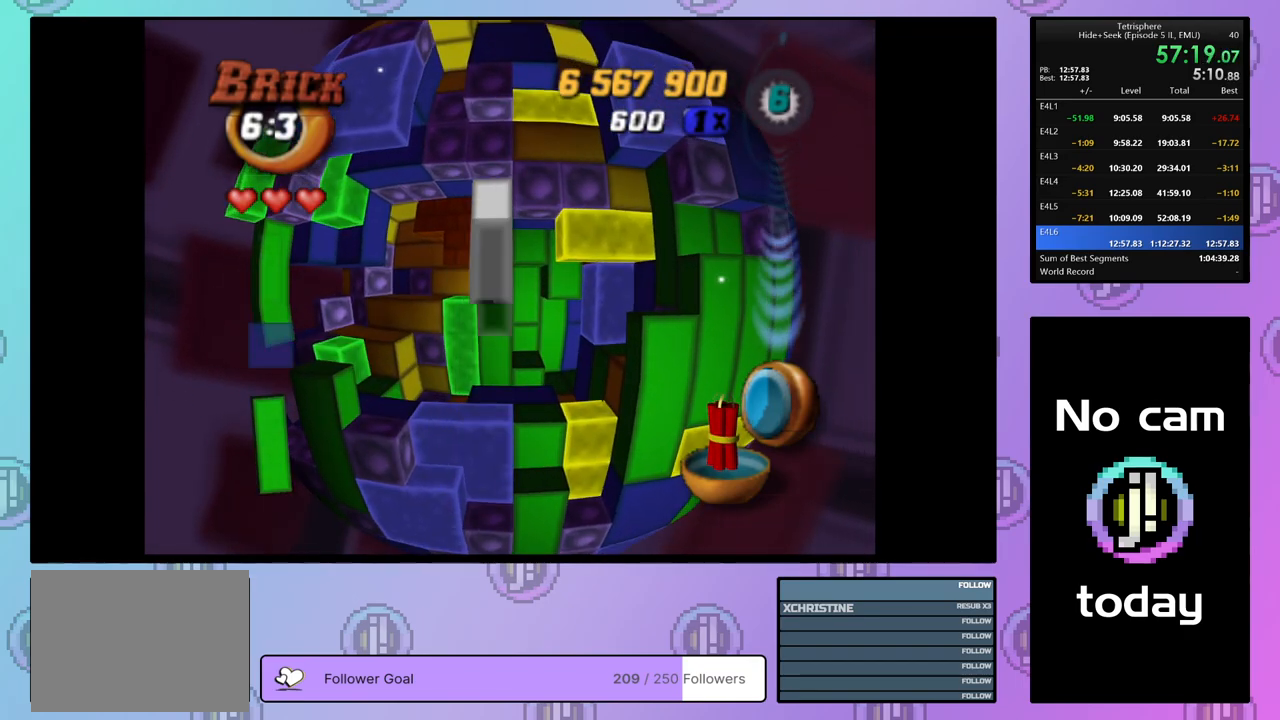
{"buttons": [], "right_stick": "center", "events": [[33, "DPAD_LEFT", "down"], [83, "DPAD_LEFT", "up"], [350, "DPAD_RIGHT", "down"], [383, "DPAD_RIGHT", "up"]]}
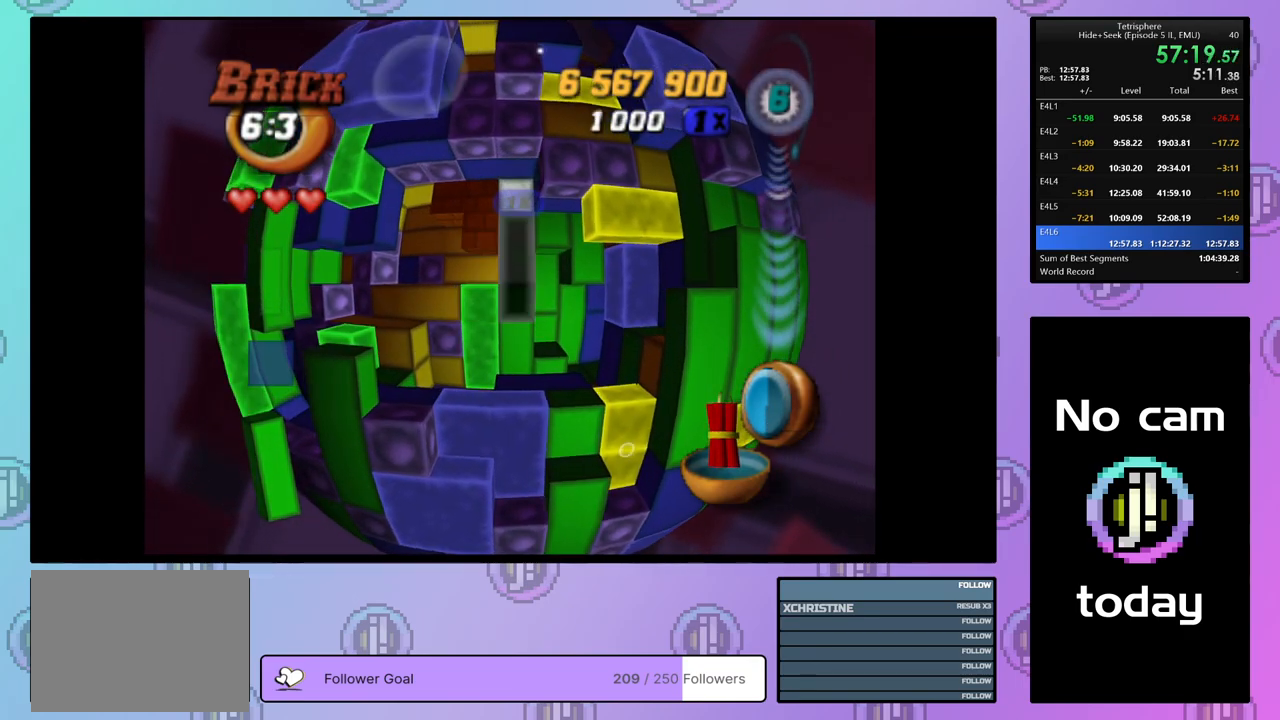
{"buttons": [], "right_stick": "center", "events": [[50, "DPAD_DOWN", "down"], [133, "DPAD_DOWN", "up"], [217, "DPAD_DOWN", "down"], [267, "DPAD_DOWN", "up"], [367, "DPAD_RIGHT", "down"], [450, "DPAD_RIGHT", "up"]]}
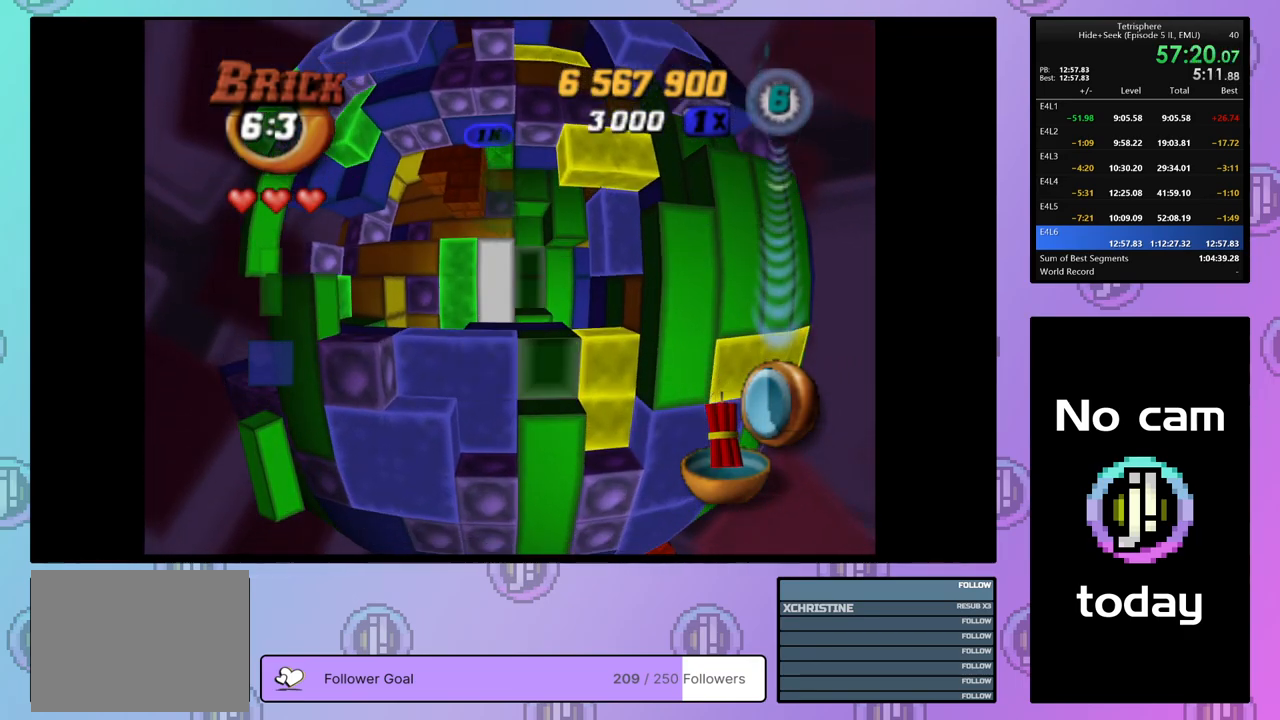
{"buttons": ["SQUARE"], "right_stick": "center", "events": [[17, "DPAD_RIGHT", "down"], [100, "DPAD_RIGHT", "up"], [167, "DPAD_RIGHT", "down"], [267, "DPAD_RIGHT", "up"], [333, "SQUARE", "down"], [383, "DPAD_UP", "down"], [467, "DPAD_UP", "up"]]}
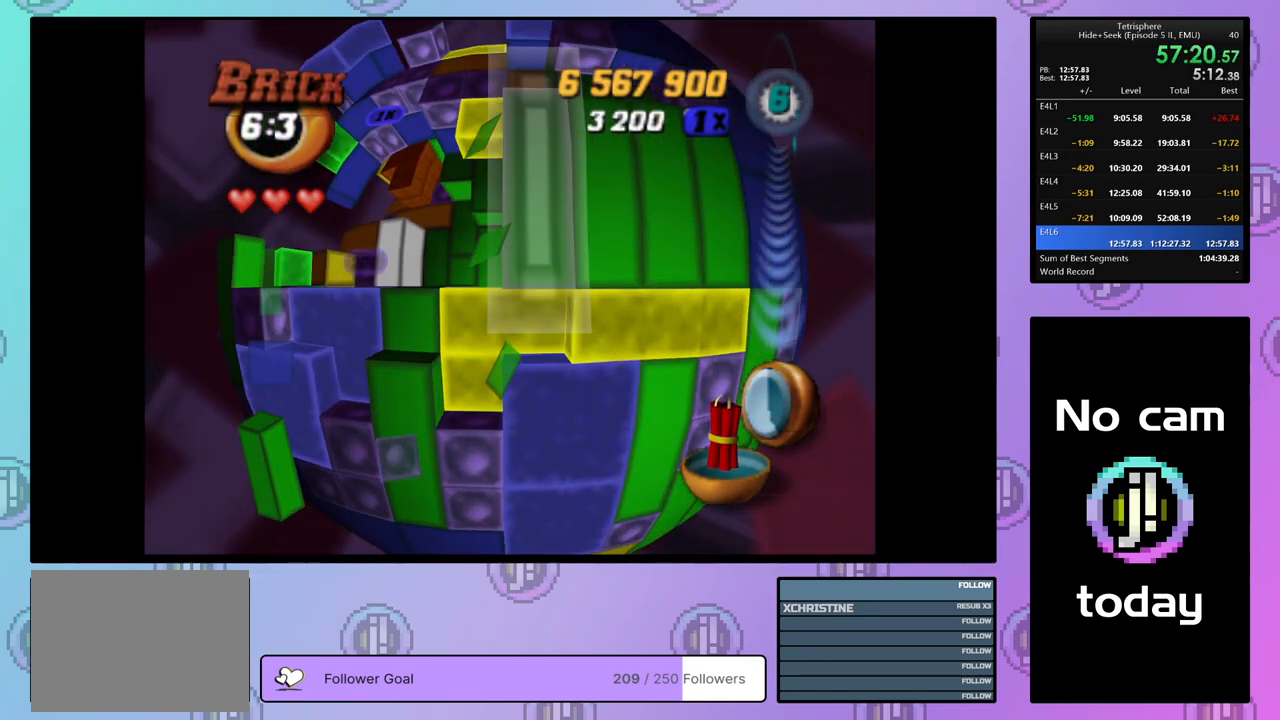
{"buttons": ["CROSS"], "right_stick": "center", "events": [[383, "SQUARE", "up"], [450, "CROSS", "down"]]}
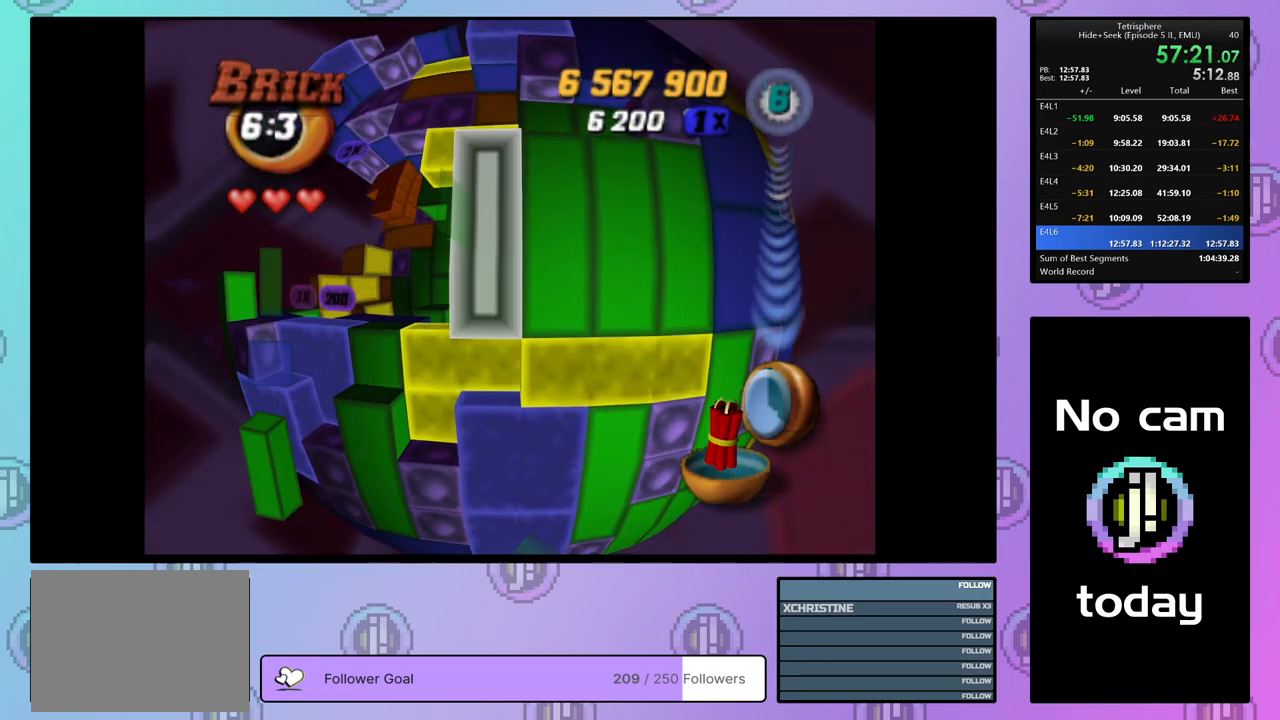
{"buttons": ["DPAD_UP", "DPAD_LEFT"], "right_stick": "center", "events": [[67, "DPAD_LEFT", "down"], [83, "CROSS", "up"], [150, "DPAD_LEFT", "up"], [217, "DPAD_LEFT", "down"], [300, "DPAD_LEFT", "up"], [350, "DPAD_LEFT", "down"], [467, "DPAD_UP", "down"]]}
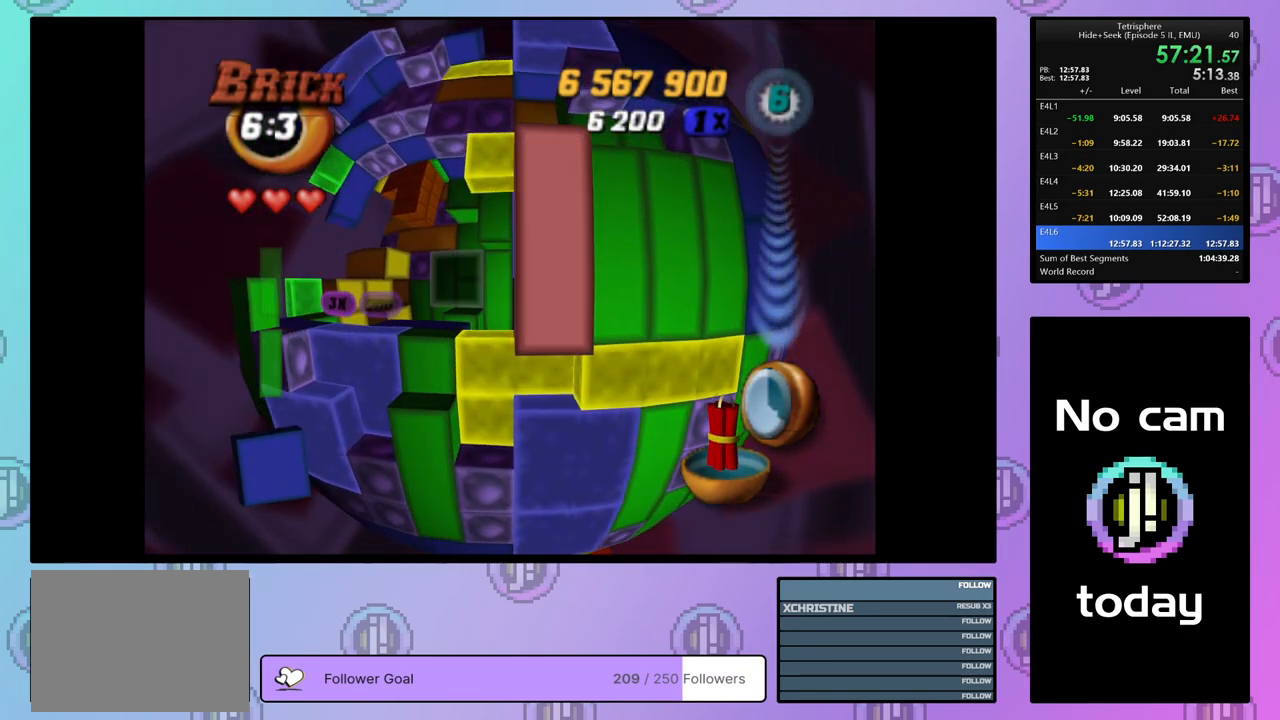
{"buttons": [], "right_stick": "center", "events": [[167, "DPAD_LEFT", "up"], [250, "DPAD_UP", "up"], [383, "DPAD_UP", "down"], [467, "DPAD_UP", "up"]]}
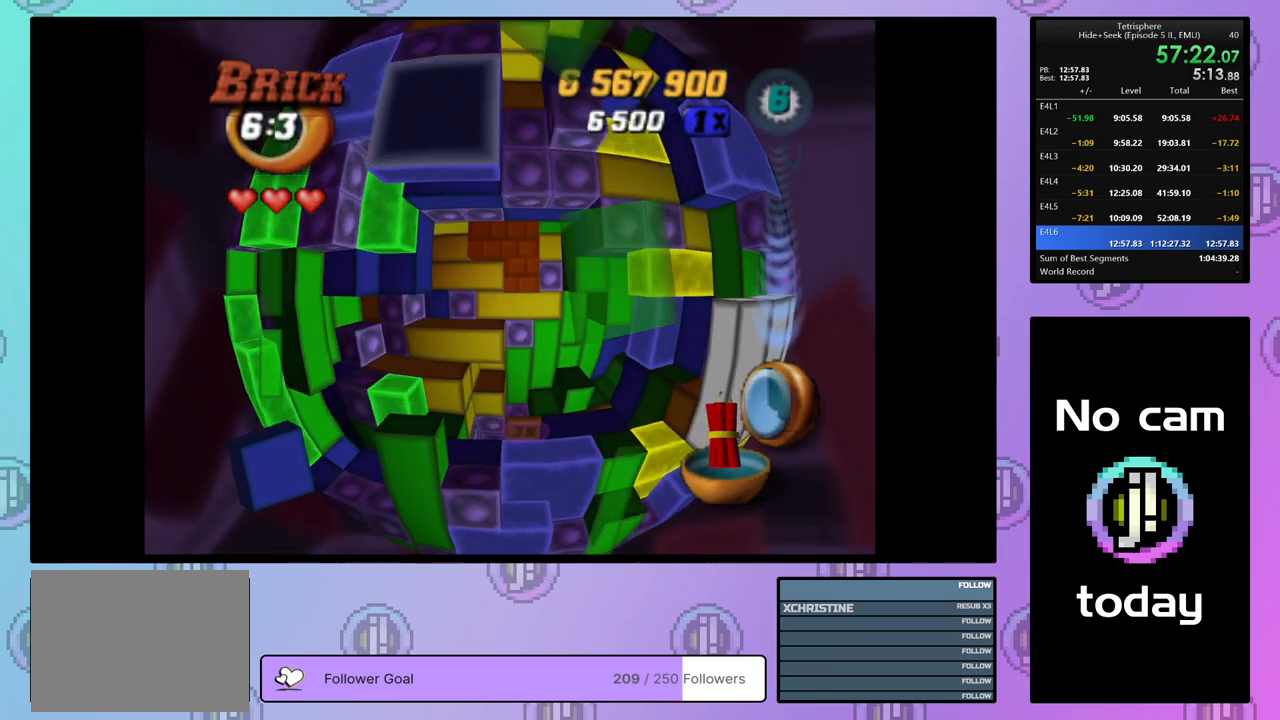
{"buttons": [], "right_stick": "center", "events": [[67, "DPAD_UP", "down"], [117, "DPAD_UP", "up"], [350, "DPAD_DOWN", "down"], [450, "DPAD_DOWN", "up"]]}
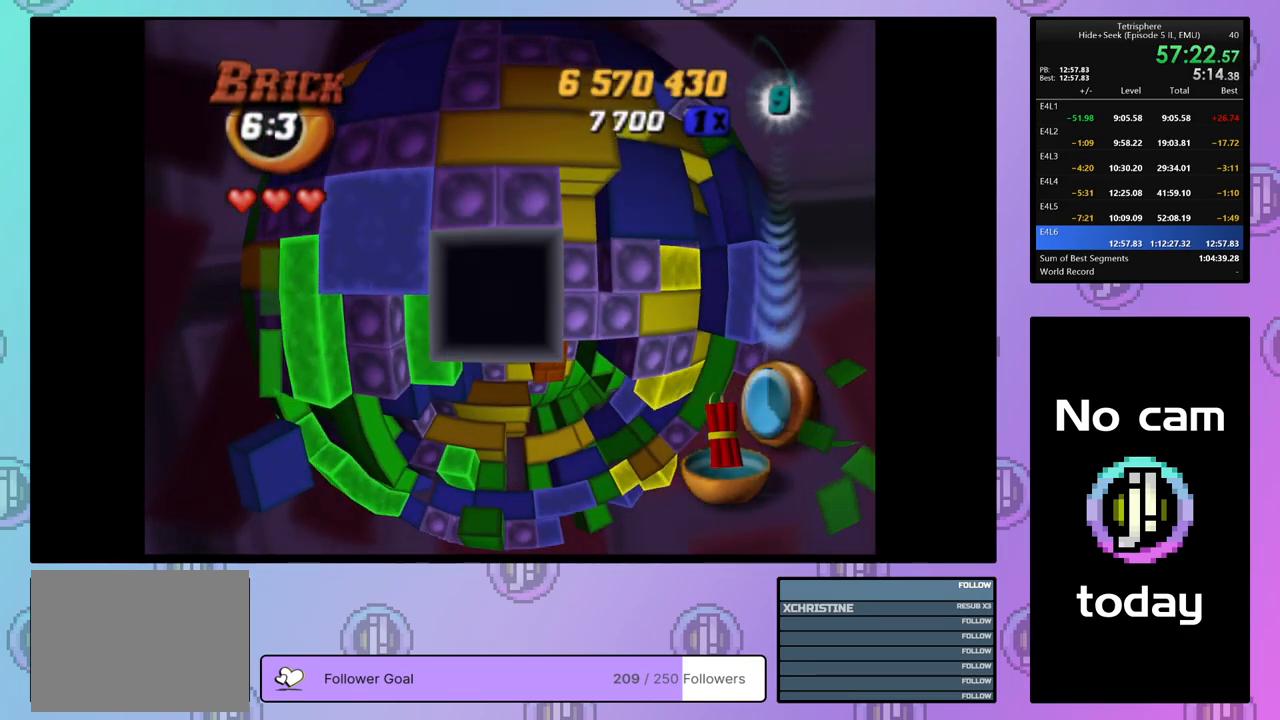
{"buttons": ["CROSS"], "right_stick": "center", "events": [[17, "SQUARE", "down"], [117, "DPAD_UP", "down"], [200, "DPAD_UP", "up"], [333, "SQUARE", "up"], [417, "CROSS", "down"]]}